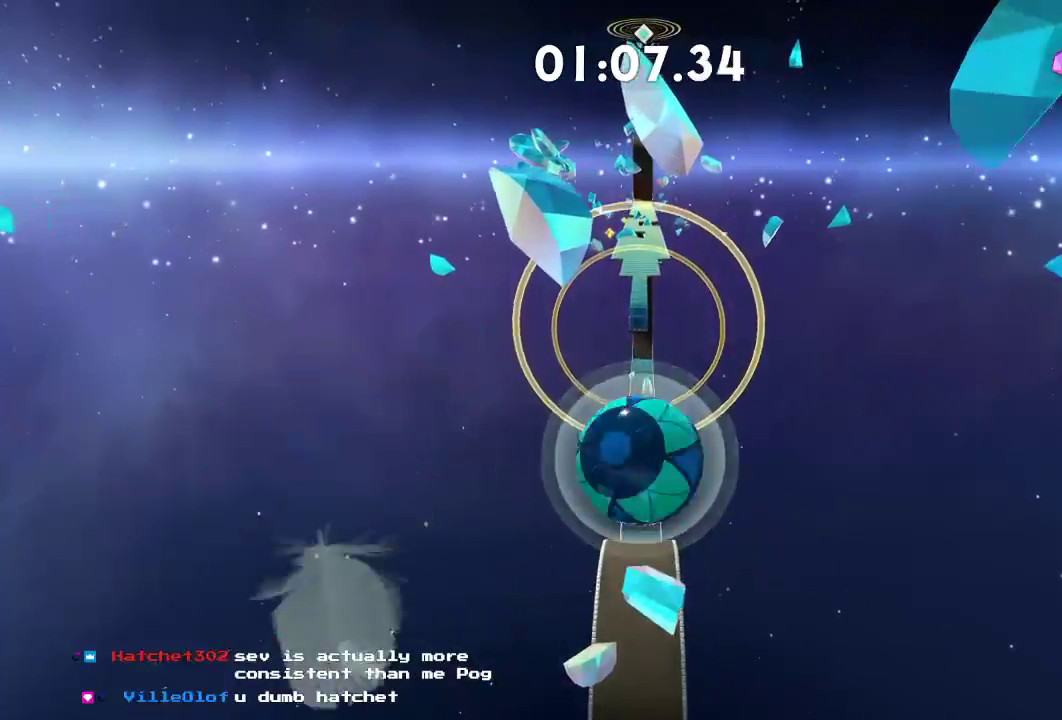
Gameplay with a controller (Xbox layout); each line is a JSON object with the inputs held at the frame after it. "events" lists button and stick changes between this image and that frame as [ms after this image, input, new state], when the widget could be followed in between. Not read: R3.
{"buttons": ["L2"], "left_stick": "up", "right_stick": "right", "events": [[483, "L2", "down"]]}
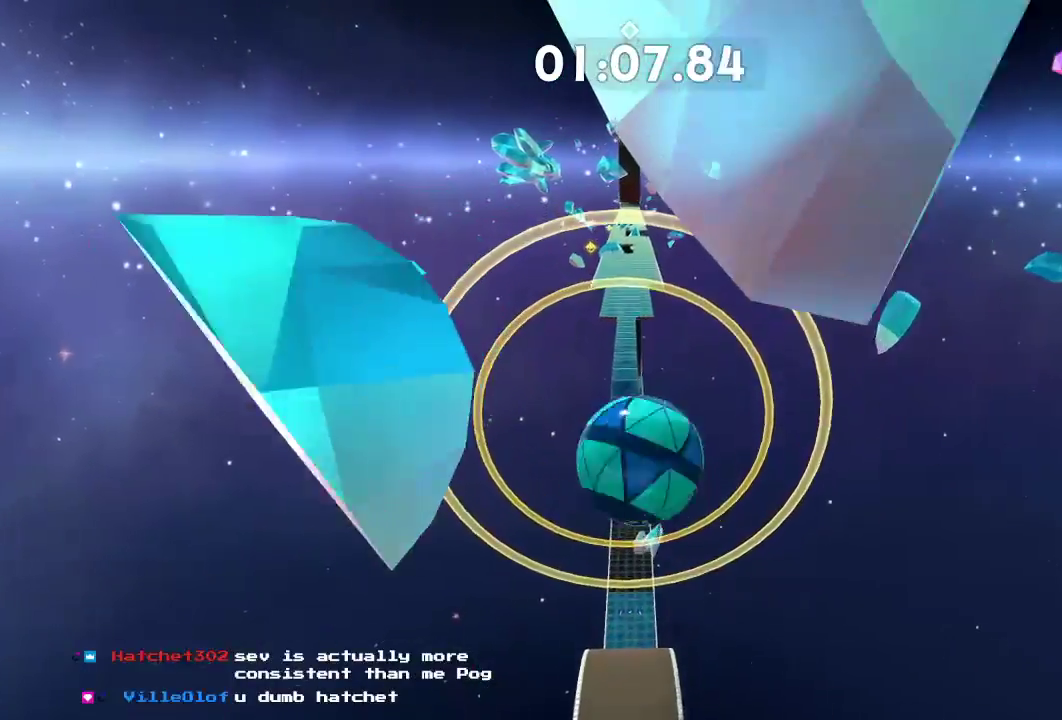
{"buttons": ["L2"], "left_stick": "up", "right_stick": "center", "events": [[401, "right_stick", "center"]]}
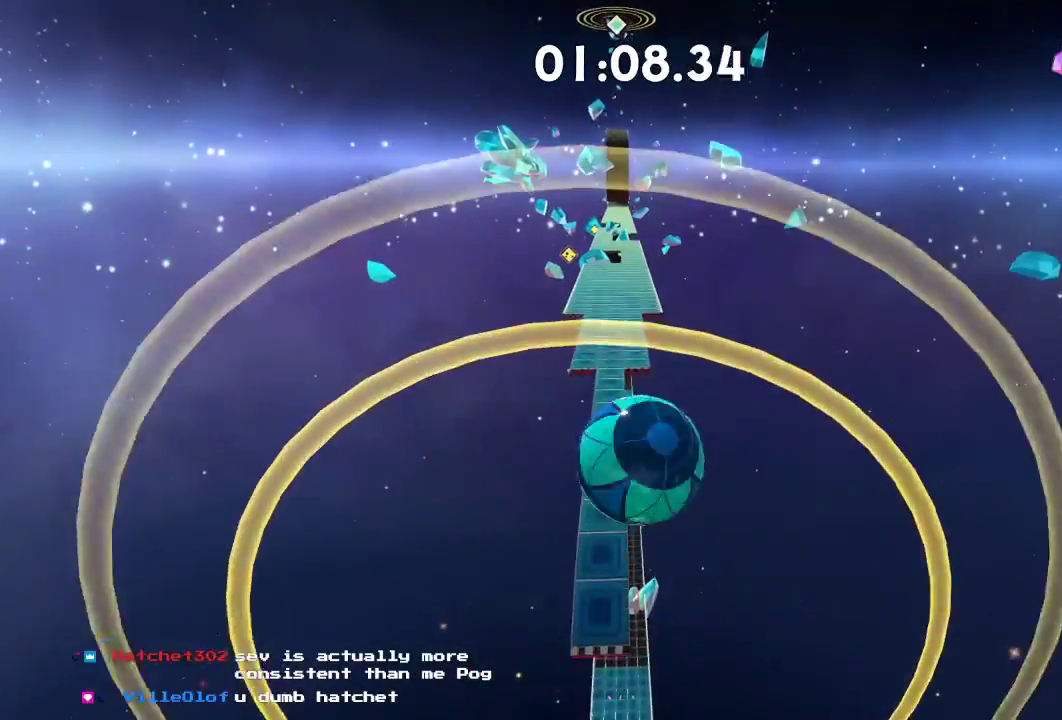
{"buttons": ["L2"], "left_stick": "up", "right_stick": "center", "events": []}
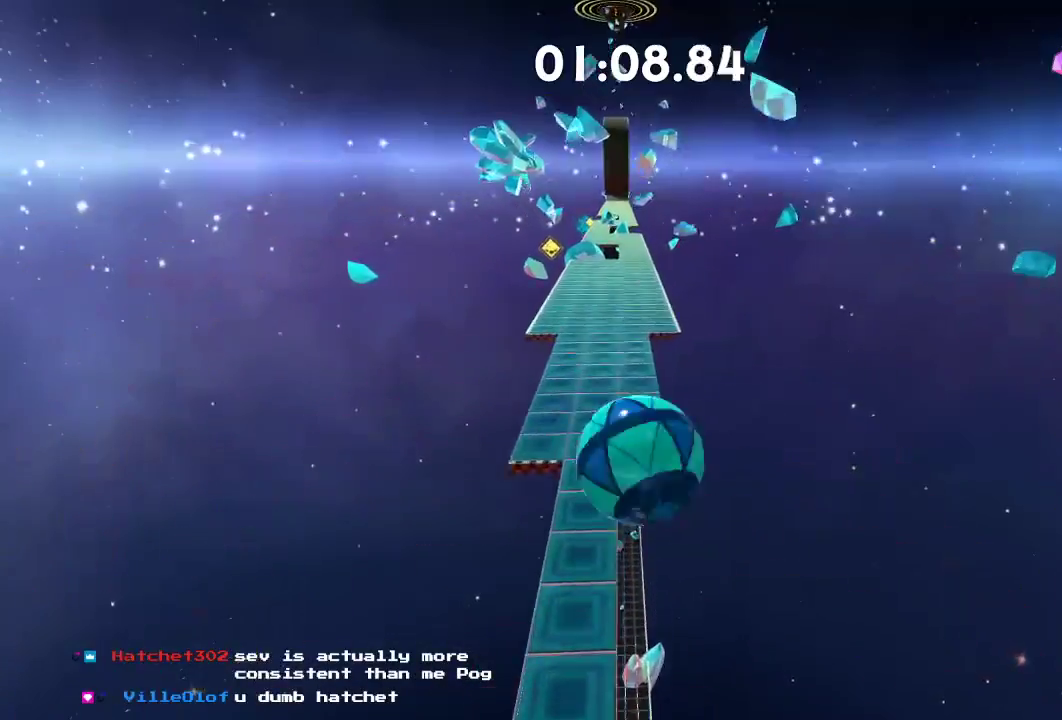
{"buttons": ["L2"], "left_stick": "up", "right_stick": "down", "events": [[350, "right_stick", "down"]]}
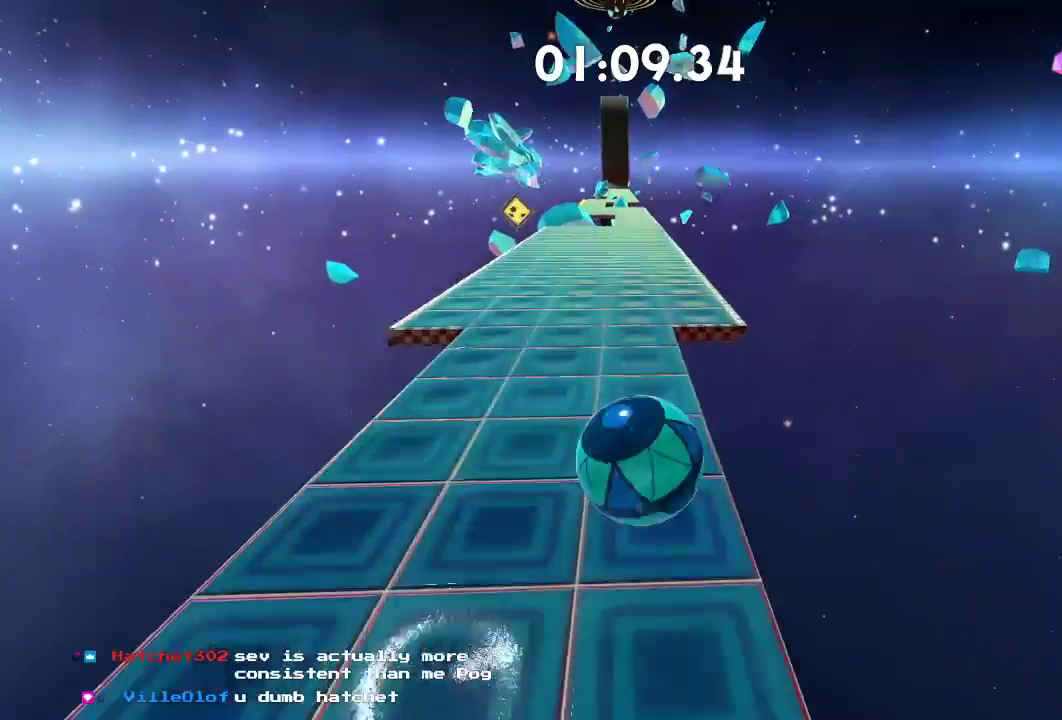
{"buttons": ["L2"], "left_stick": "up", "right_stick": "down", "events": []}
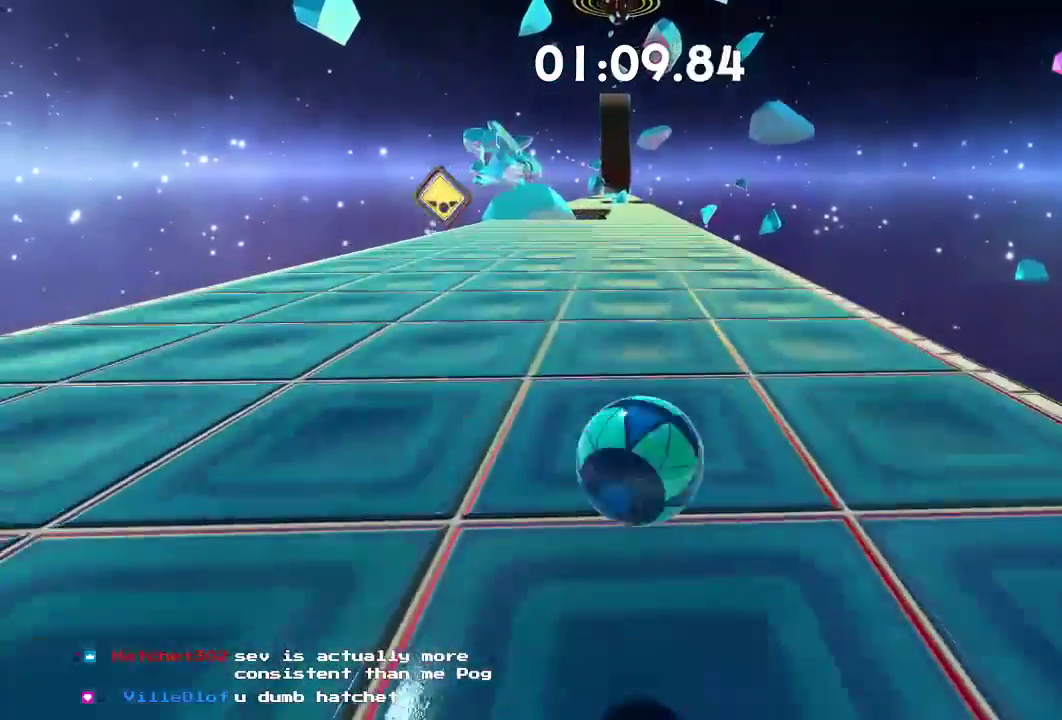
{"buttons": ["L2"], "left_stick": "up", "right_stick": "down-left", "events": [[501, "right_stick", "down-left"]]}
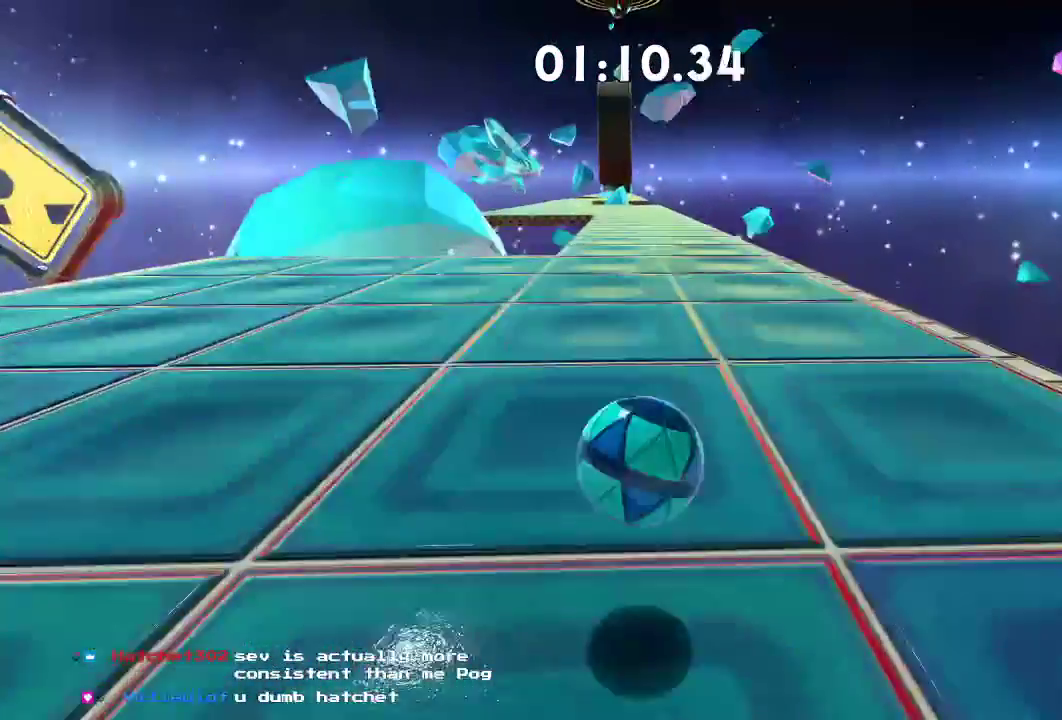
{"buttons": ["L2"], "left_stick": "up", "right_stick": "down-left", "events": []}
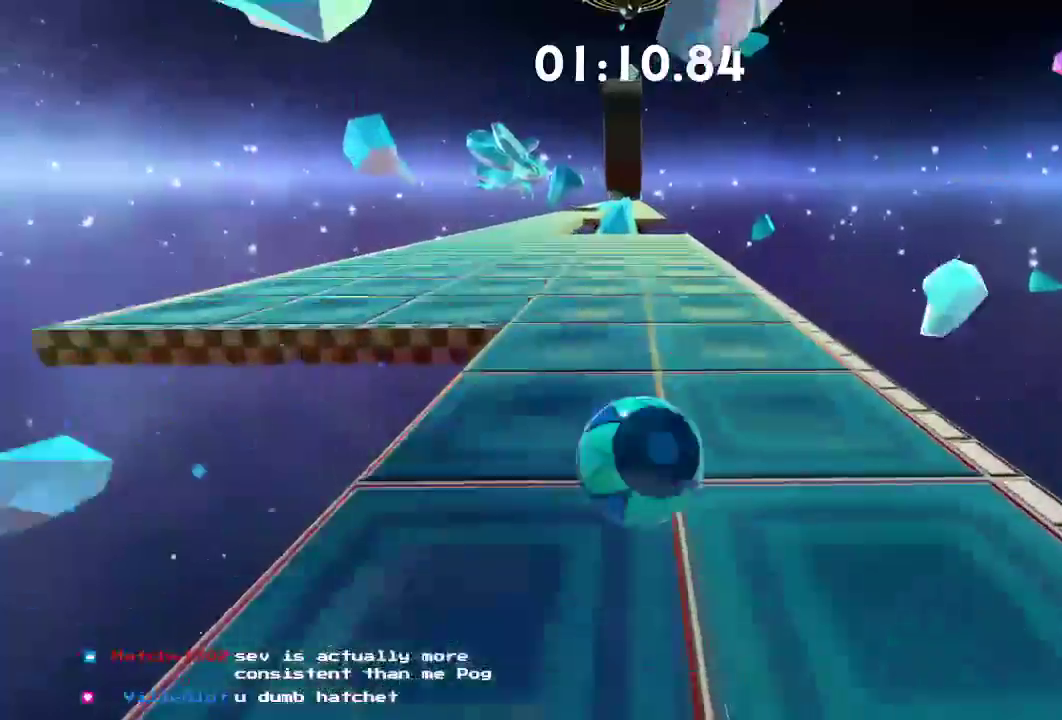
{"buttons": ["L2"], "left_stick": "up", "right_stick": "down-left", "events": []}
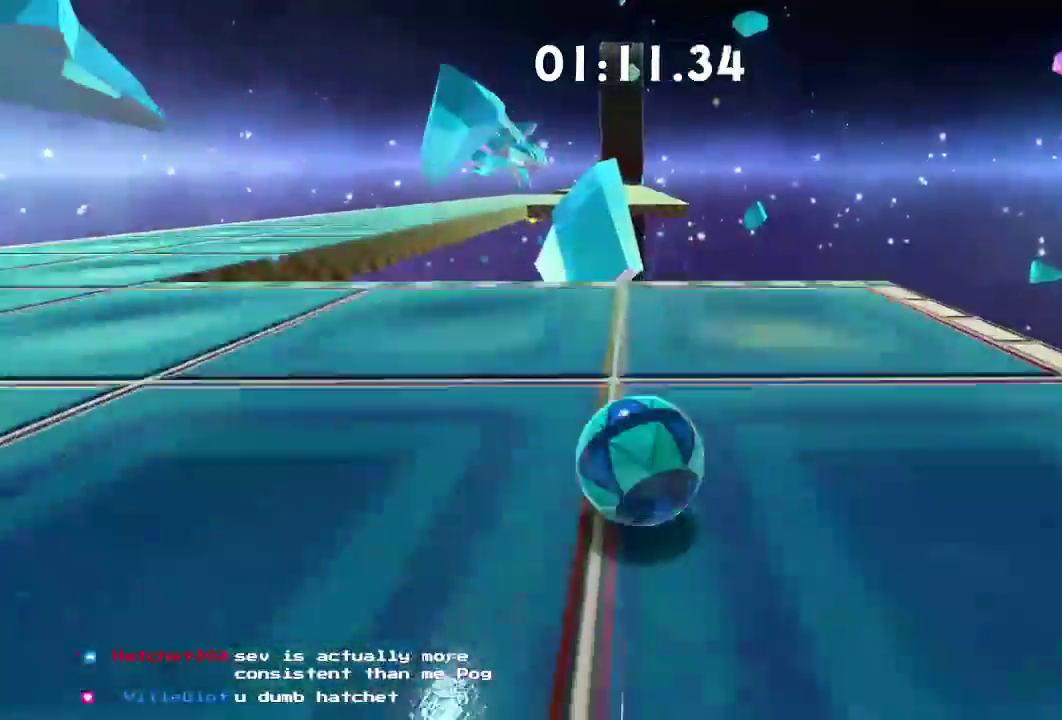
{"buttons": ["L2"], "left_stick": "up", "right_stick": "down-left", "events": []}
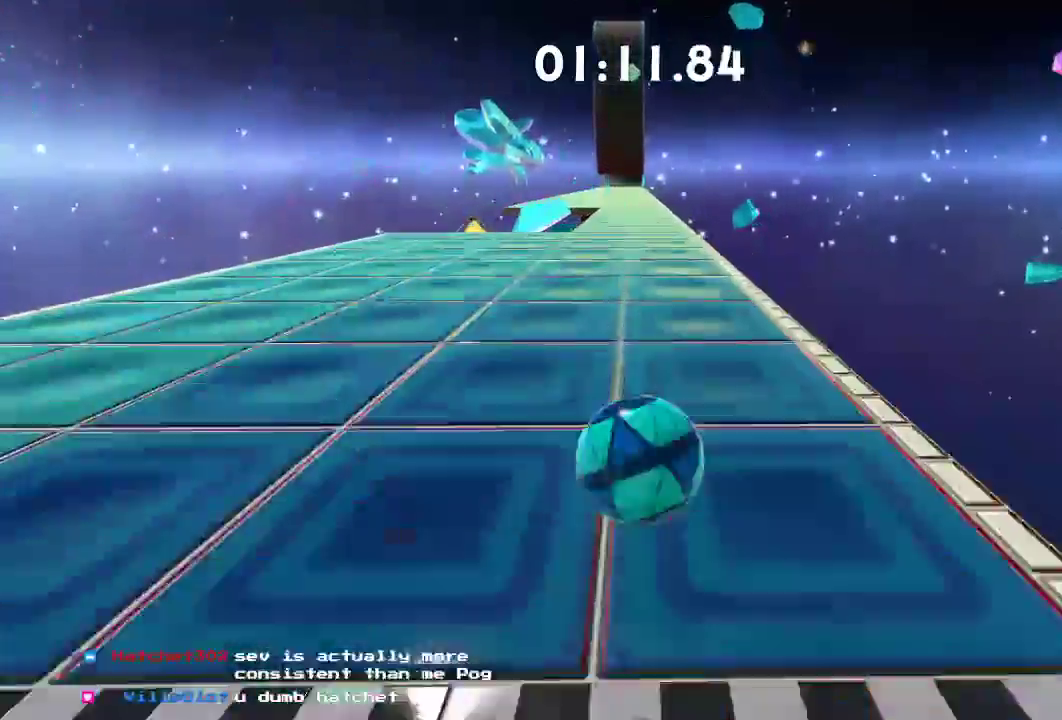
{"buttons": ["L2"], "left_stick": "up", "right_stick": "down", "events": [[501, "right_stick", "down"]]}
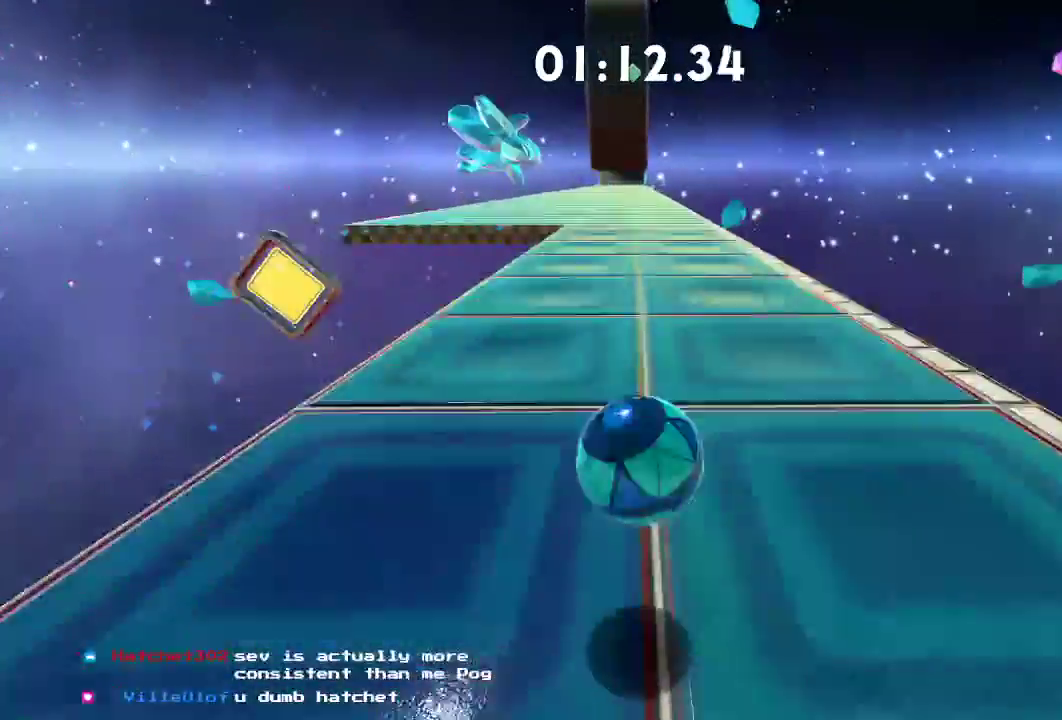
{"buttons": ["L2"], "left_stick": "up", "right_stick": "center", "events": [[300, "right_stick", "center"]]}
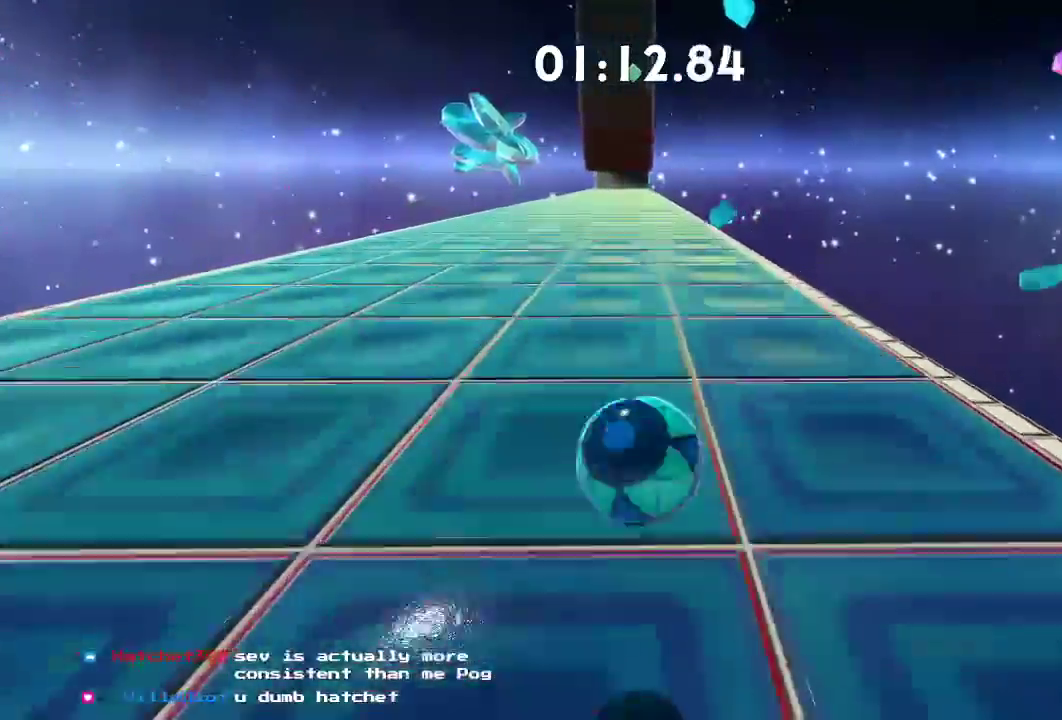
{"buttons": ["L2"], "left_stick": "up", "right_stick": "center", "events": []}
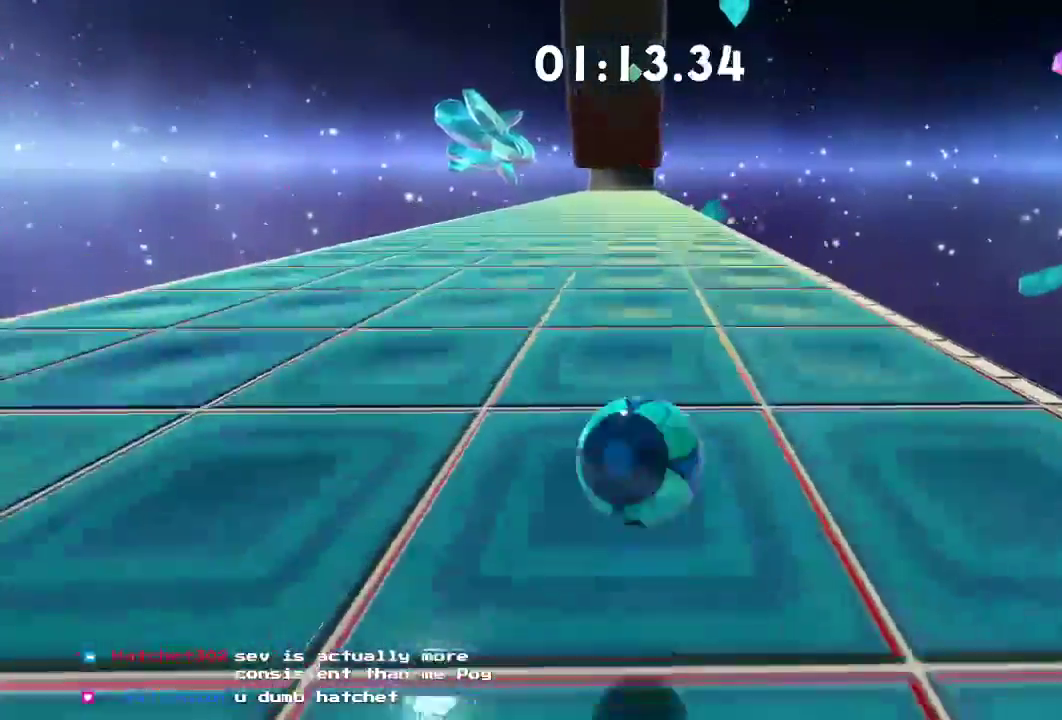
{"buttons": ["L2"], "left_stick": "up", "right_stick": "center", "events": []}
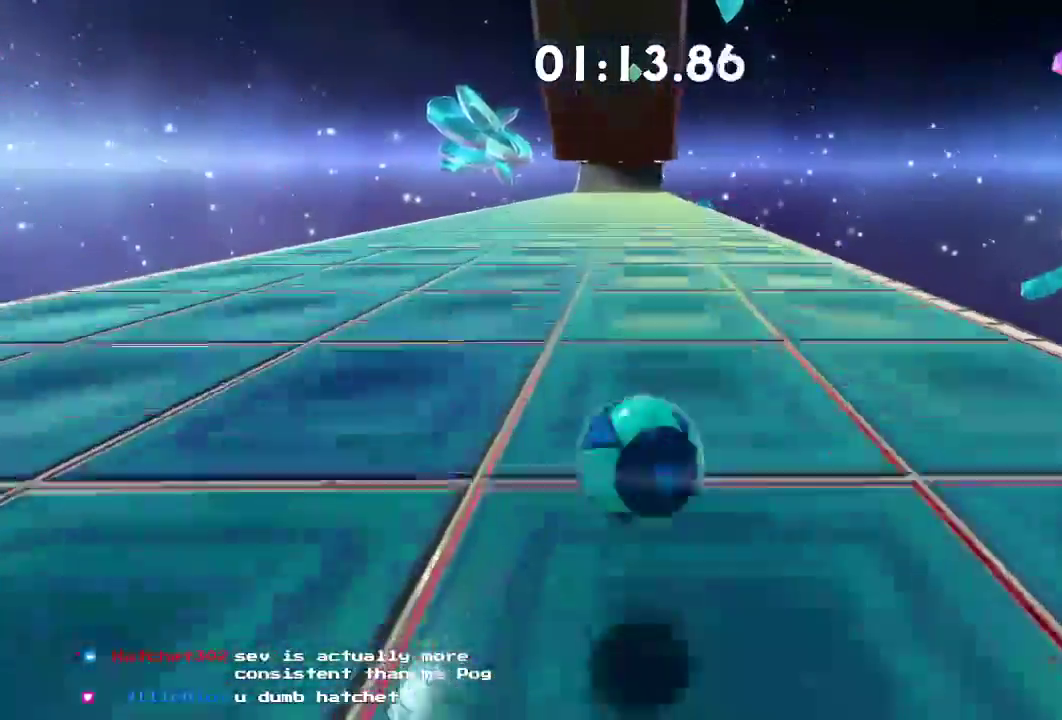
{"buttons": ["L2"], "left_stick": "up", "right_stick": "center", "events": []}
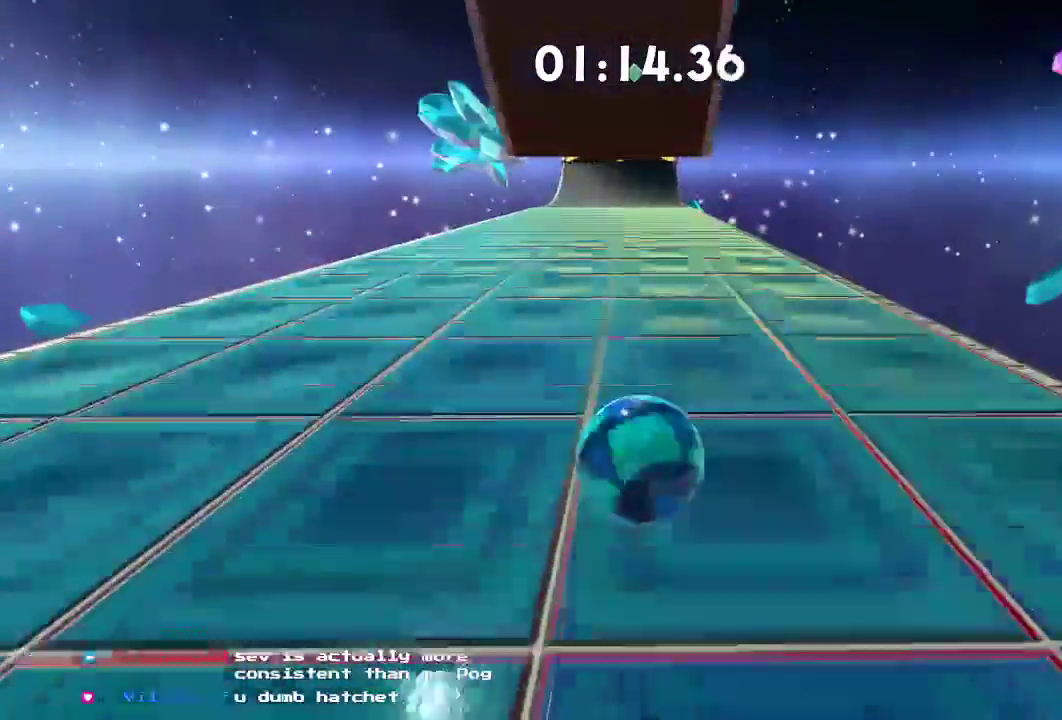
{"buttons": [], "left_stick": "up", "right_stick": "center", "events": [[200, "L2", "up"]]}
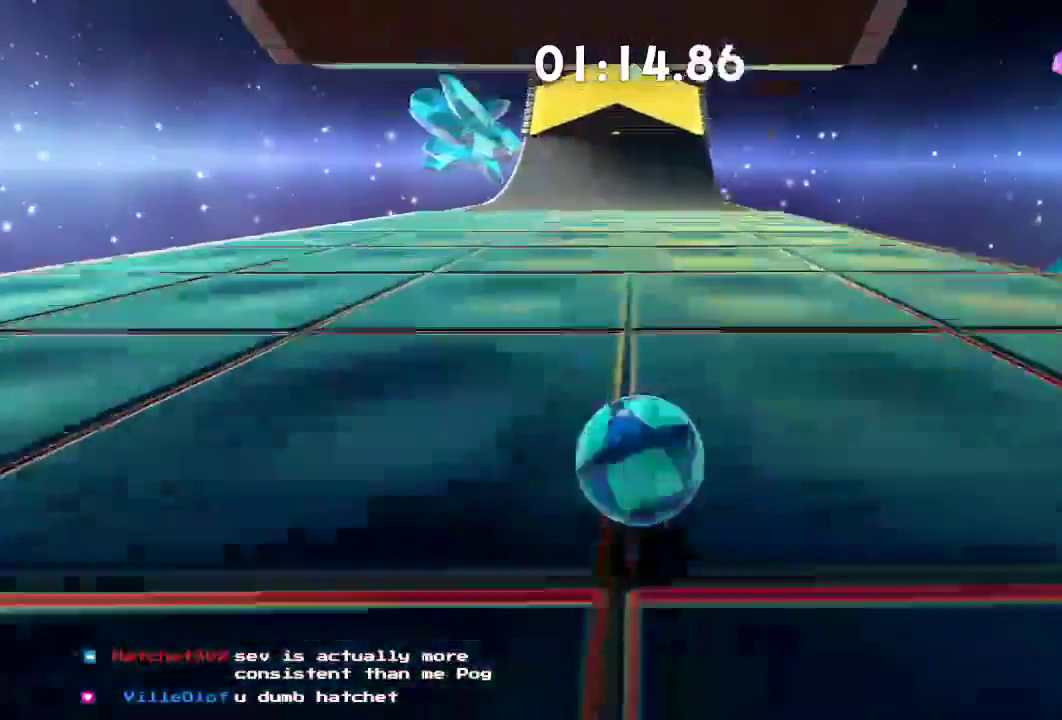
{"buttons": [], "left_stick": "up", "right_stick": "center", "events": []}
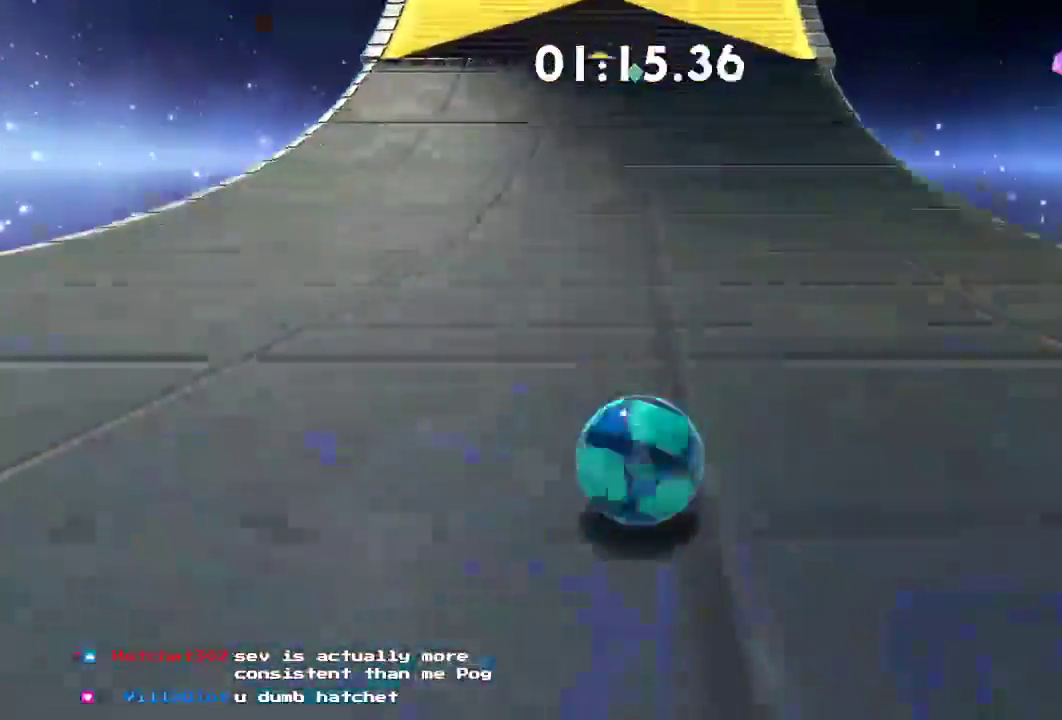
{"buttons": ["L2"], "left_stick": "up", "right_stick": "center", "events": [[16, "L2", "down"]]}
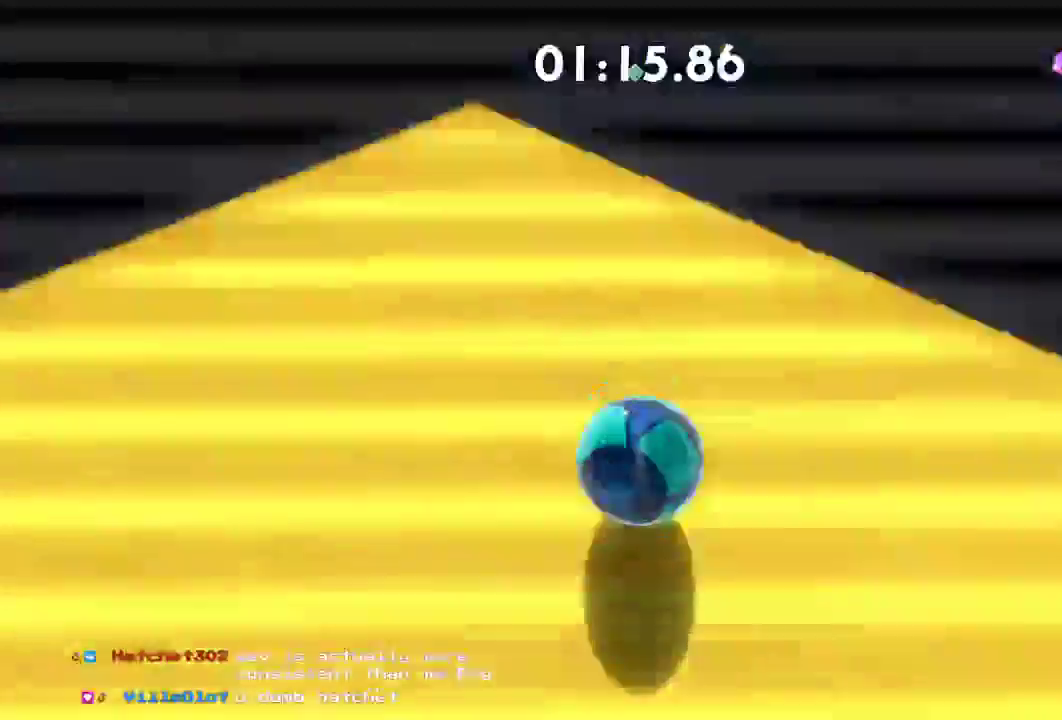
{"buttons": ["L2"], "left_stick": "down", "right_stick": "up", "events": [[234, "right_stick", "up"], [317, "left_stick", "down"]]}
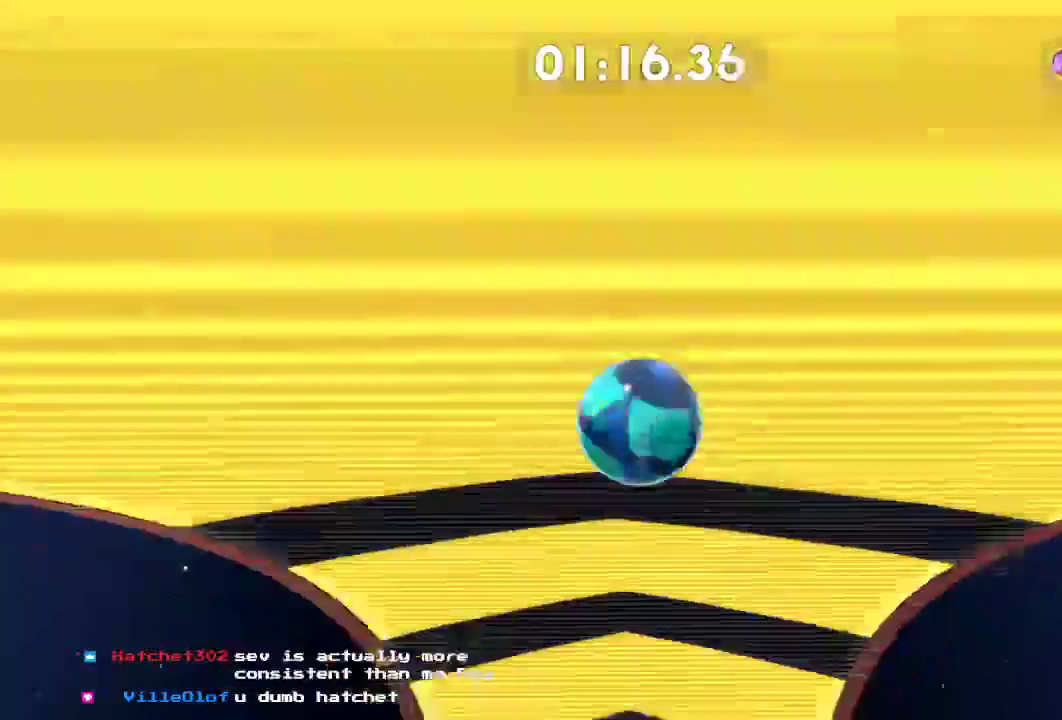
{"buttons": ["L2"], "left_stick": "down", "right_stick": "up", "events": []}
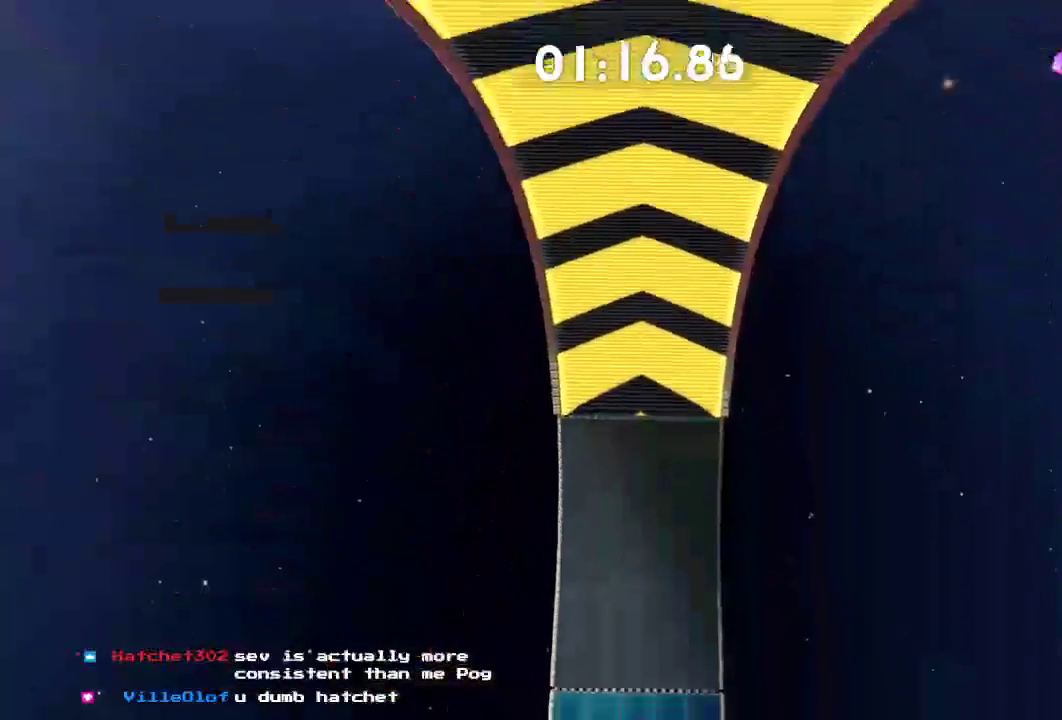
{"buttons": ["L2"], "left_stick": "up", "right_stick": "center", "events": [[34, "right_stick", "center"], [200, "left_stick", "down-right"], [350, "left_stick", "up"]]}
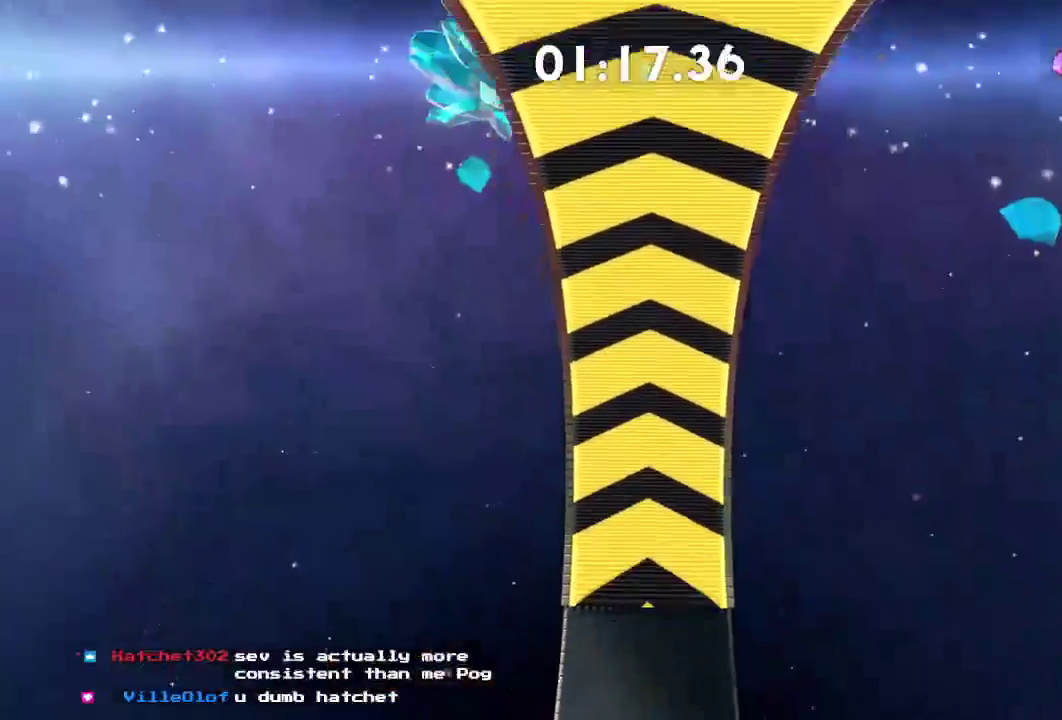
{"buttons": ["L2"], "left_stick": "up-right", "right_stick": "center", "events": [[16, "left_stick", "up-right"]]}
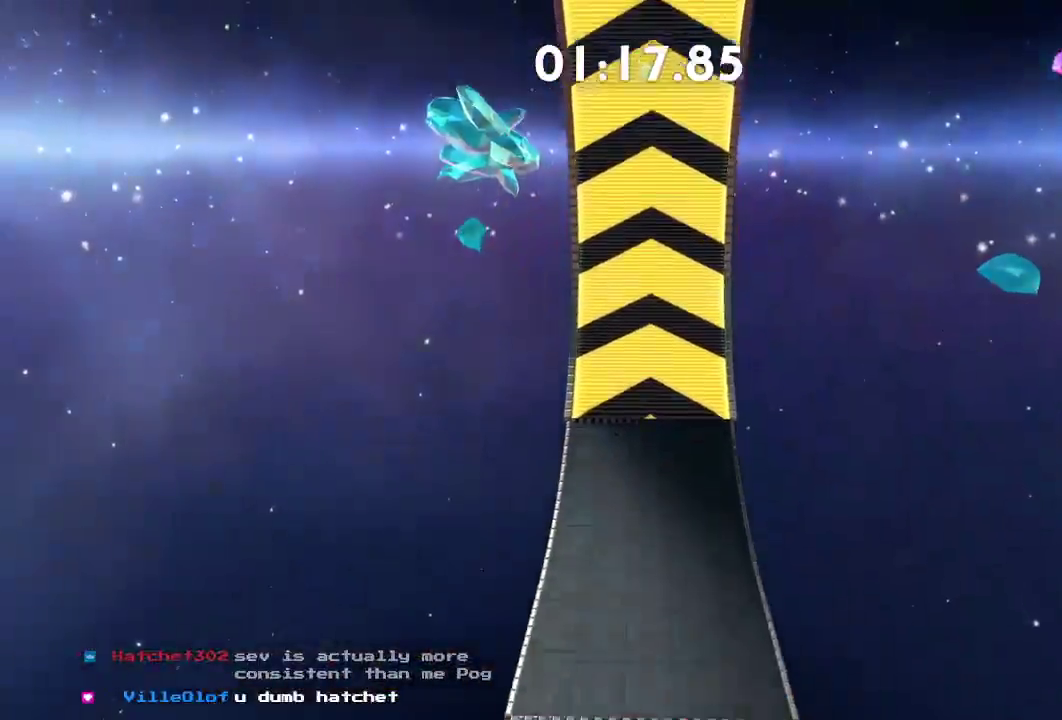
{"buttons": ["L2"], "left_stick": "up", "right_stick": "center", "events": [[17, "left_stick", "up"]]}
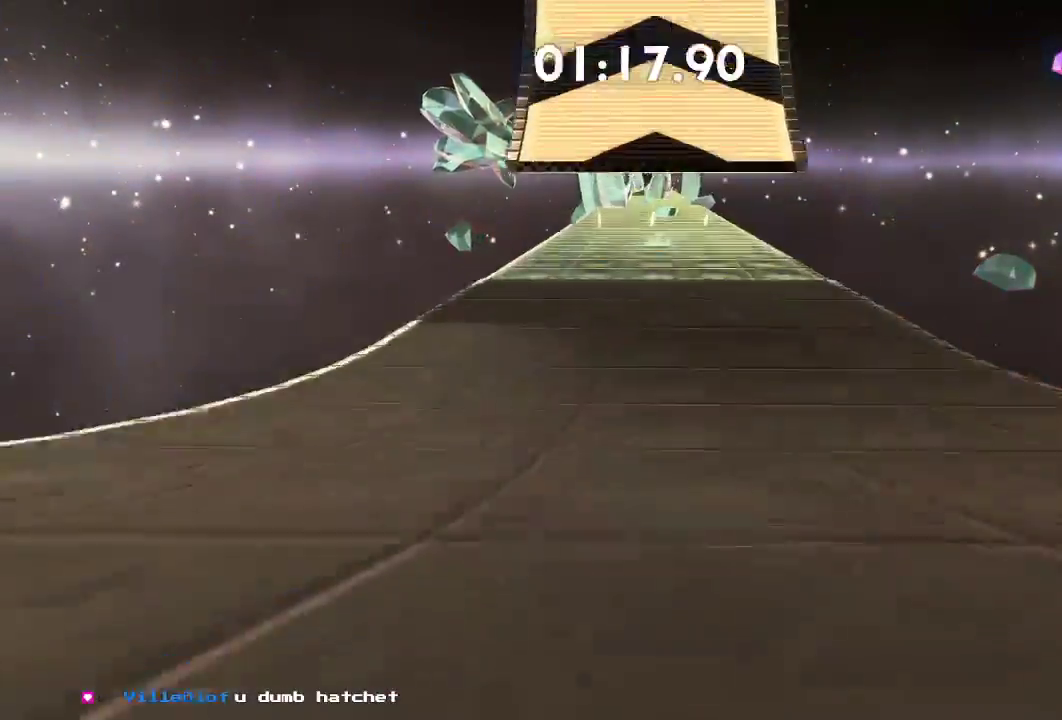
{"buttons": ["L2"], "left_stick": "up", "right_stick": "center", "events": []}
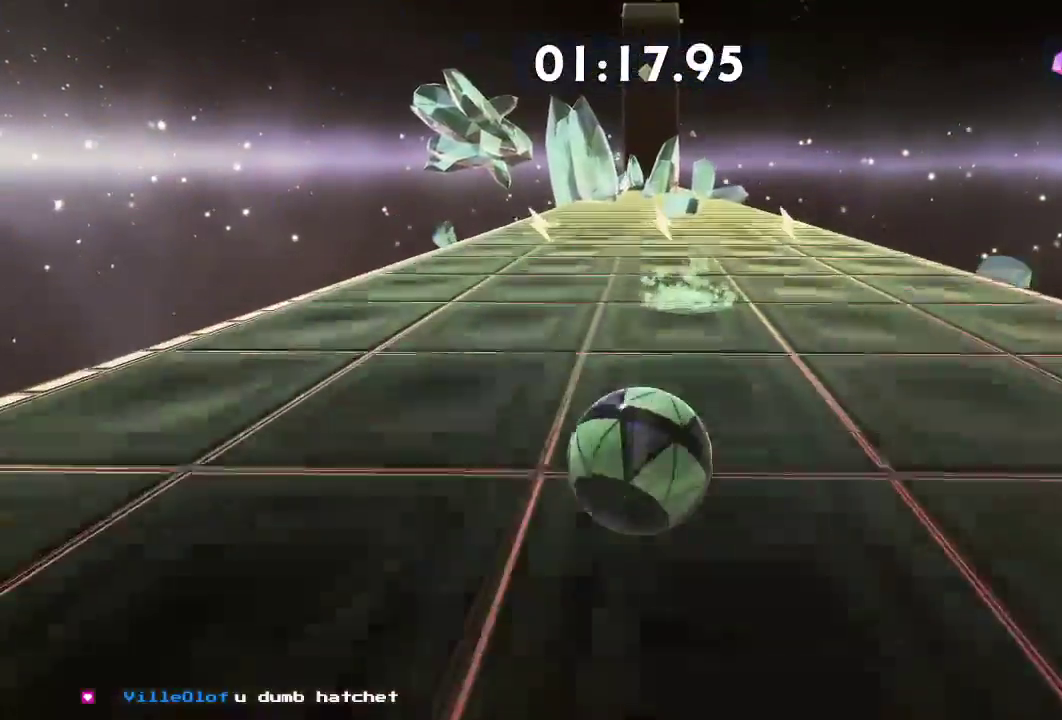
{"buttons": ["L2"], "left_stick": "up", "right_stick": "center", "events": [[150, "L2", "up"], [350, "L2", "down"]]}
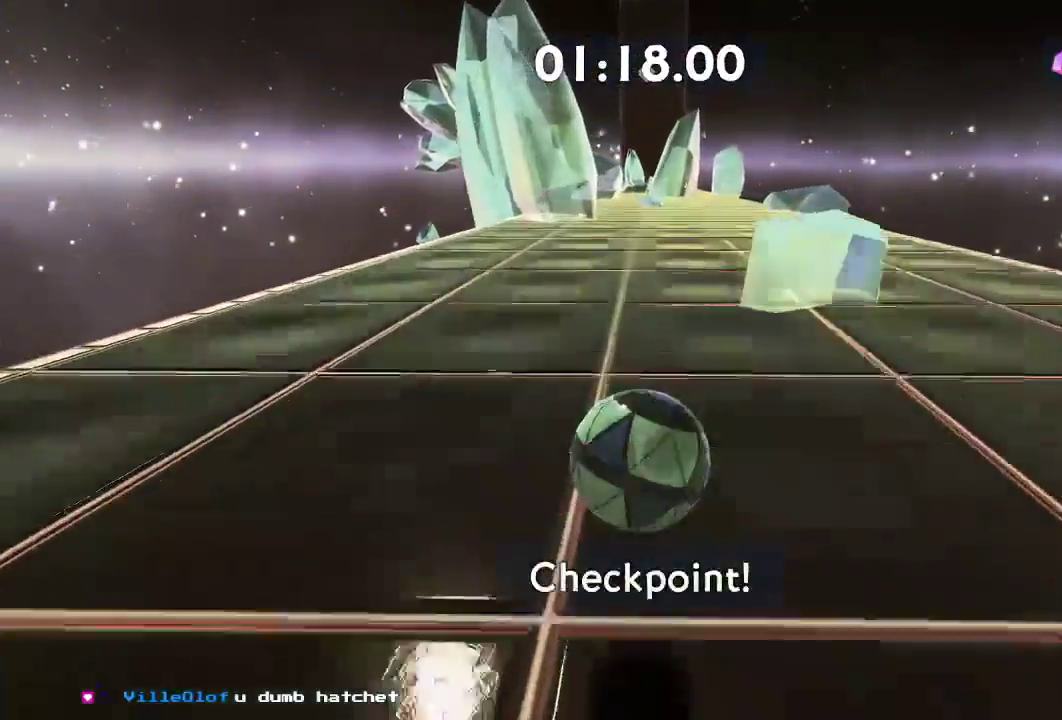
{"buttons": ["L2"], "left_stick": "right", "right_stick": "center", "events": [[317, "left_stick", "down"], [450, "left_stick", "right"]]}
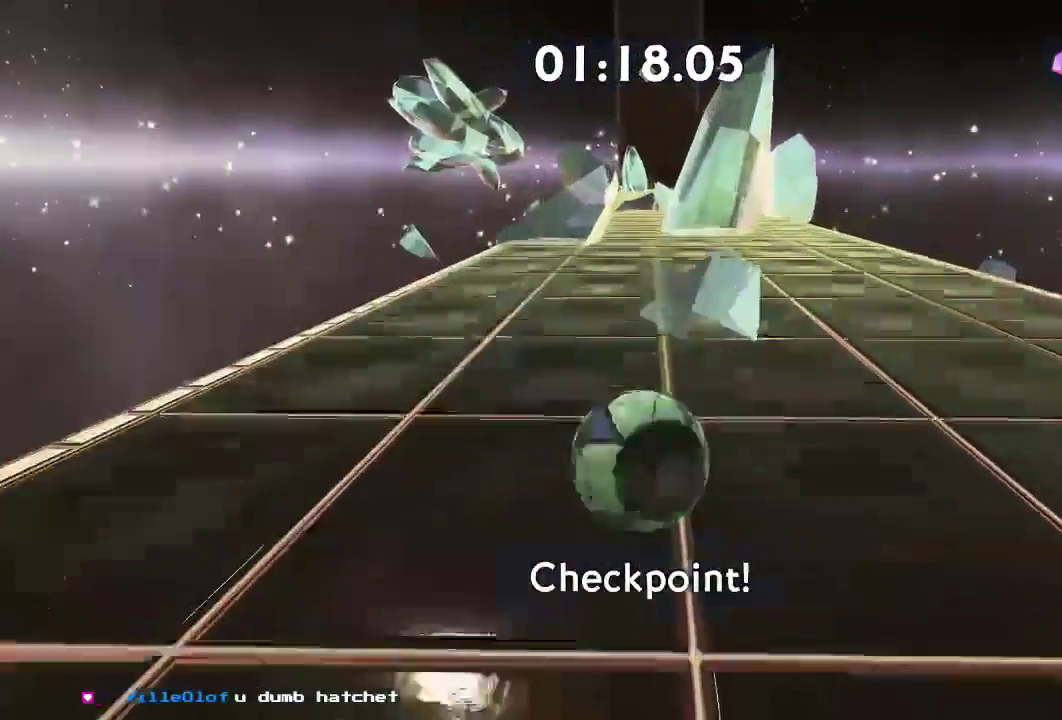
{"buttons": ["L2"], "left_stick": "down-left", "right_stick": "center", "events": [[100, "left_stick", "down-right"], [334, "left_stick", "down-left"]]}
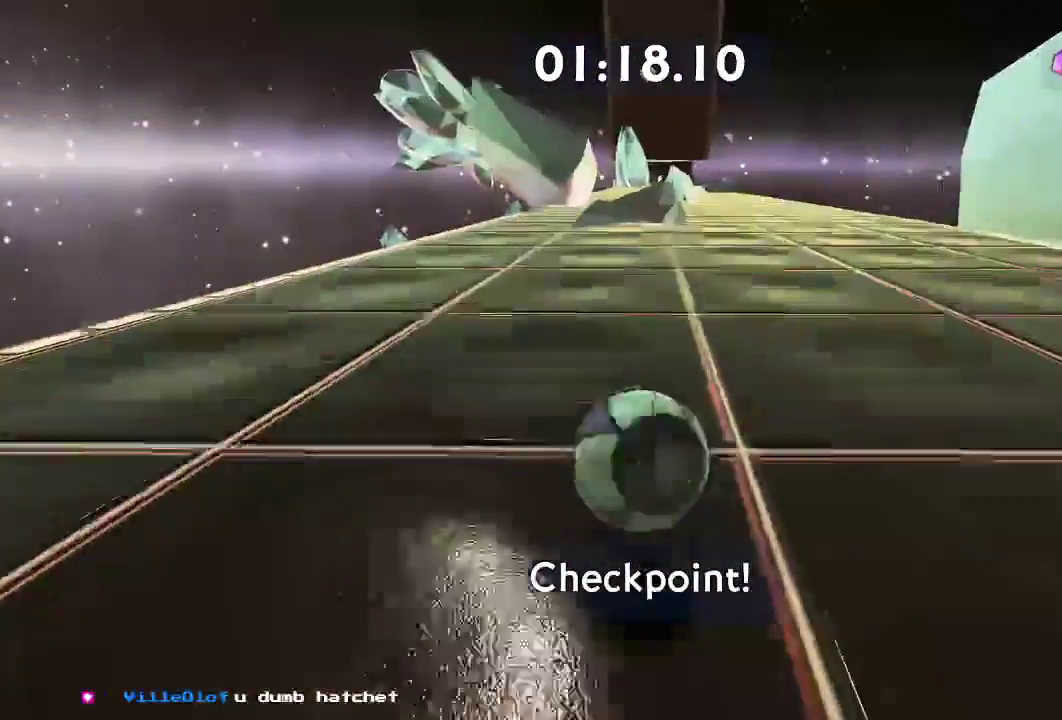
{"buttons": [], "left_stick": "right", "right_stick": "center", "events": [[33, "left_stick", "down-right"], [233, "L2", "up"], [350, "left_stick", "right"]]}
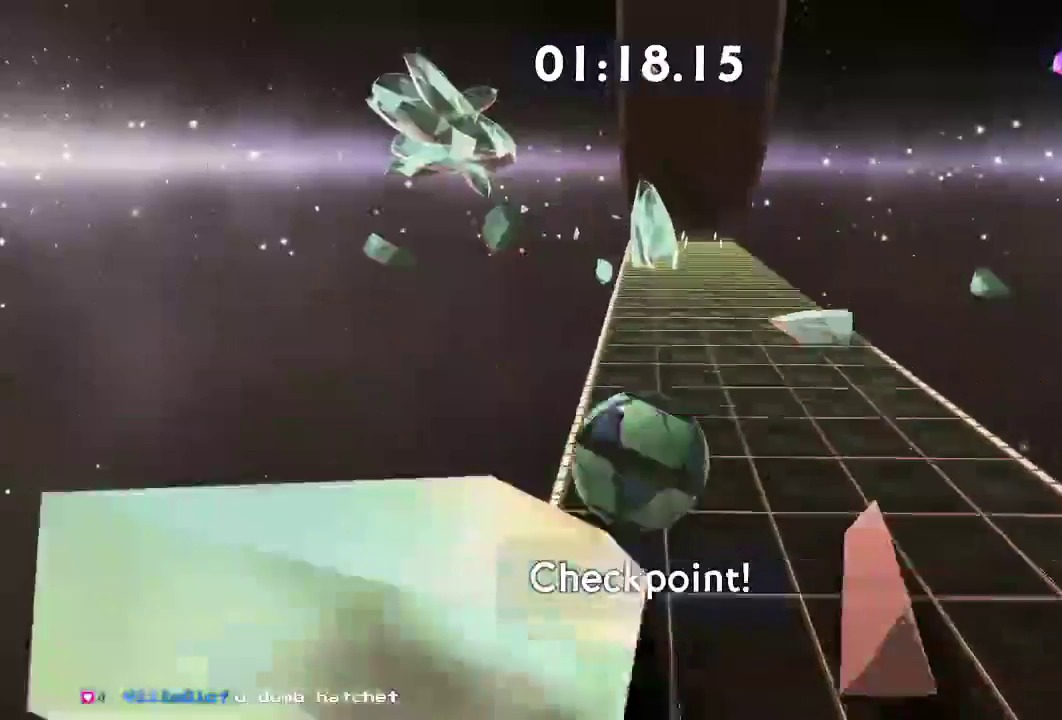
{"buttons": [], "left_stick": "right", "right_stick": "right", "events": [[434, "right_stick", "right"]]}
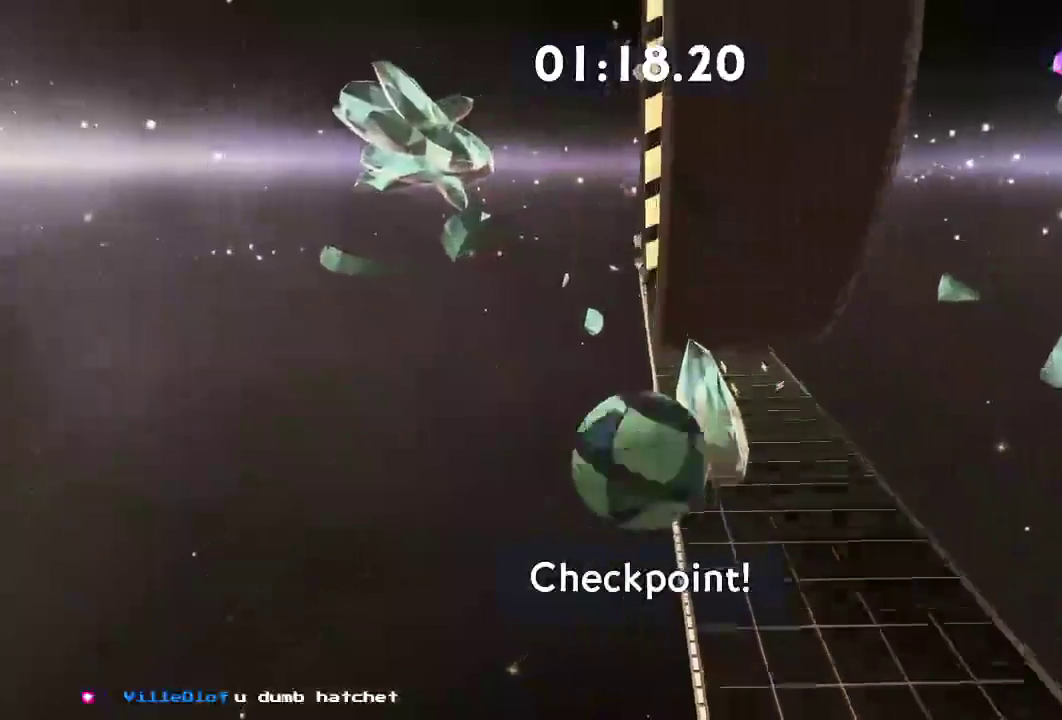
{"buttons": [], "left_stick": "down-left", "right_stick": "left", "events": [[317, "left_stick", "down-left"], [450, "right_stick", "left"]]}
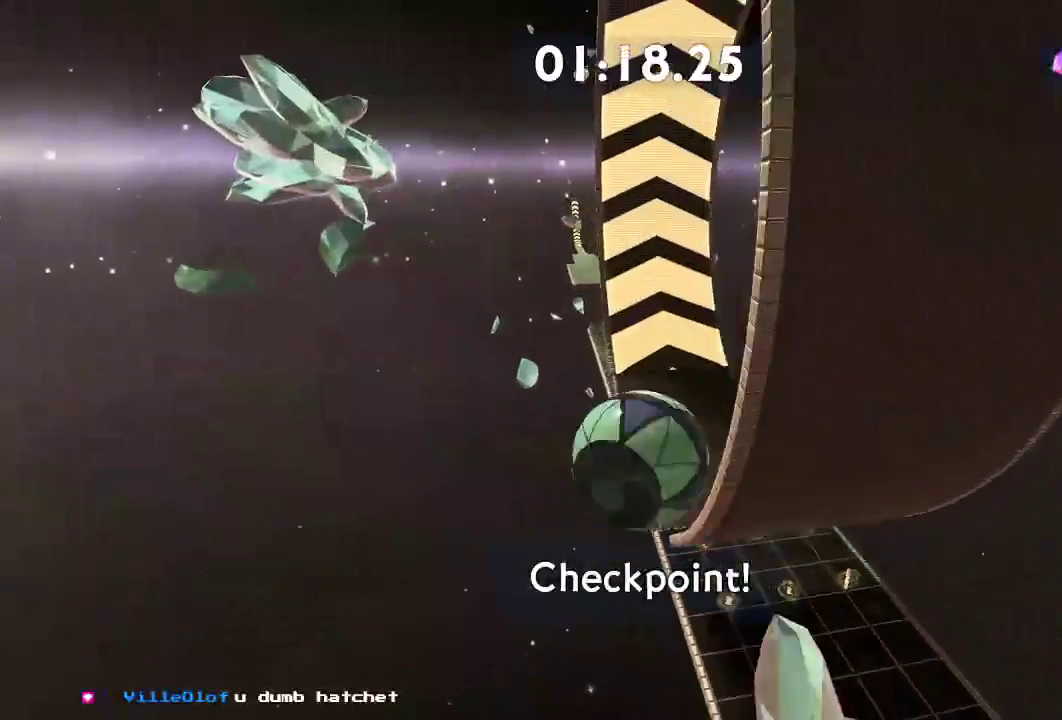
{"buttons": [], "left_stick": "up-left", "right_stick": "center", "events": [[84, "left_stick", "up-left"], [317, "right_stick", "center"]]}